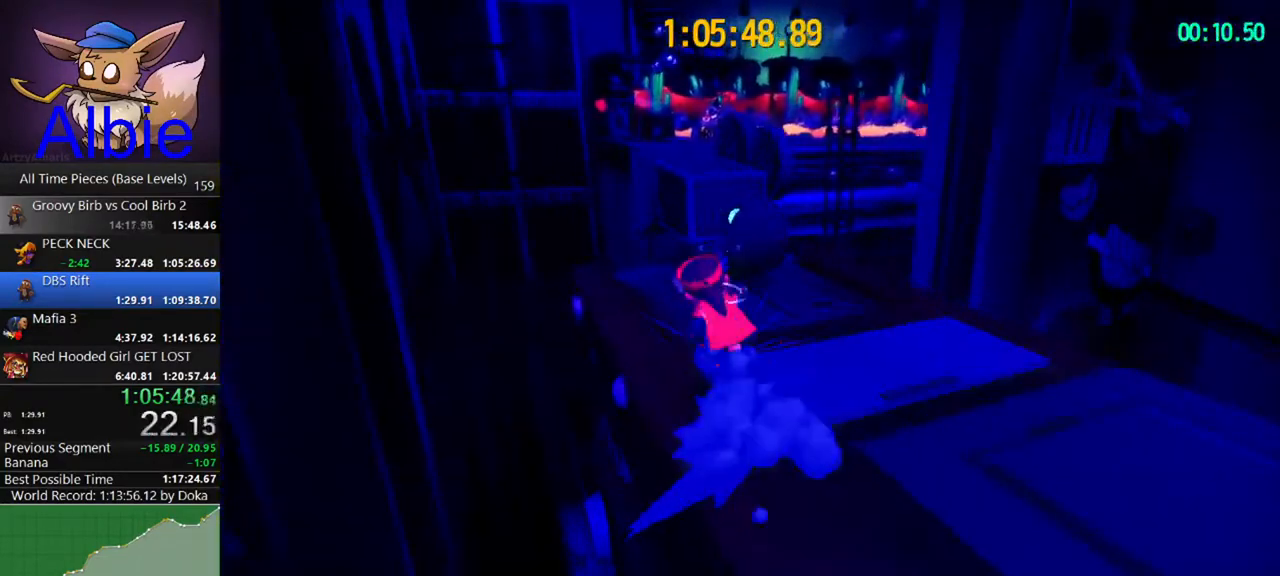
Gameplay with keyboard and mouse; each line is a JSON object with the keys and mouse buttons held at the frame after it. "events" lists presses ("down") and releases ("up") of "1", "2", "3", "4", "5", "a", "alt", "c", "caps_lock", "ctrl", "d", "e", "f", "g", "q", "r", "s", "shift", "space", "t", "tab", "v", "w", "x", "z" and "mouse_wheel" between this image and that frame as [ms after this image, input, new state], when the widget could be followed in between. "mouse_wheel" = the "wheel" button of the "mouse" list. No other keys are recorded. "wheel" means that the mouse wheel is clicked or scrolled. "mouse_move" is the direction in which the mouse moves at that frame (one of eight, or "still"), when it could be read.
{"keys": ["w"], "mouse": [], "mouse_move": "still", "events": [[33, "a", "up"], [133, "space", "up"], [400, "a", "down"], [500, "a", "up"]]}
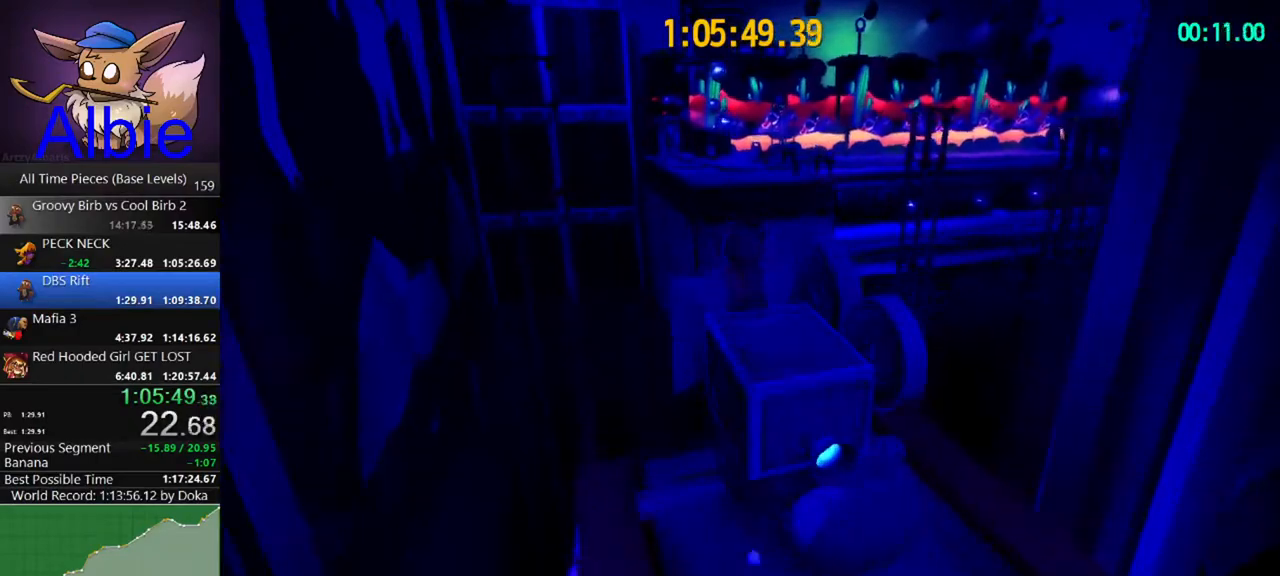
{"keys": ["a", "w"], "mouse": [], "mouse_move": "still", "events": [[267, "space", "down"], [333, "space", "up"], [433, "space", "down"], [467, "a", "down"], [500, "space", "up"]]}
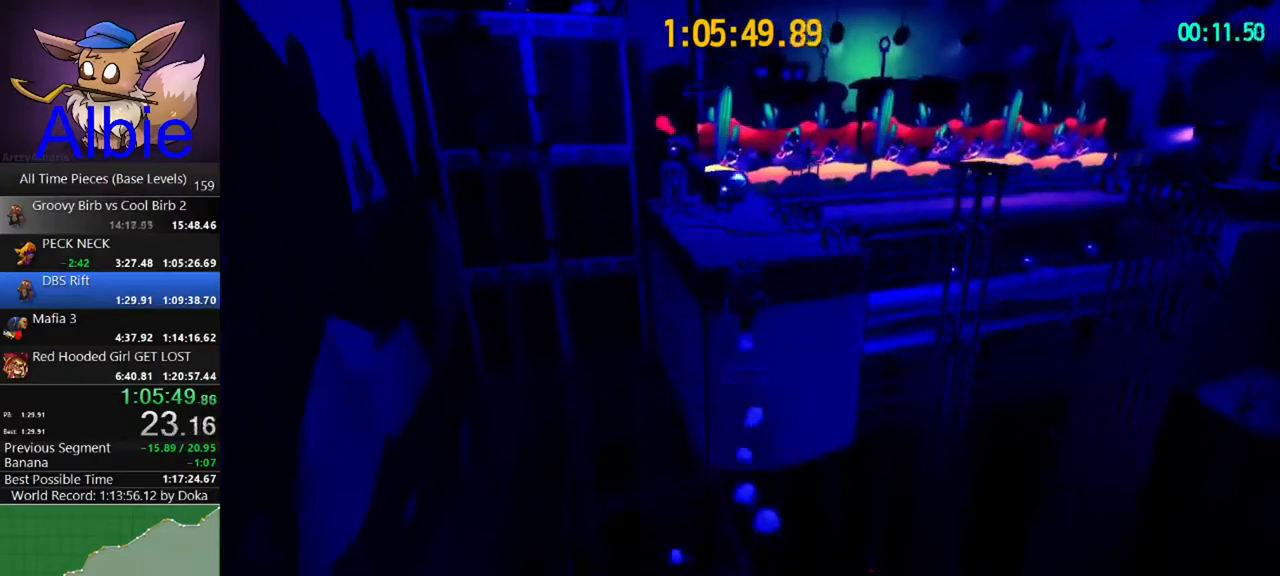
{"keys": ["shift", "w"], "mouse": [], "mouse_move": "still", "events": [[67, "a", "up"], [500, "shift", "down"]]}
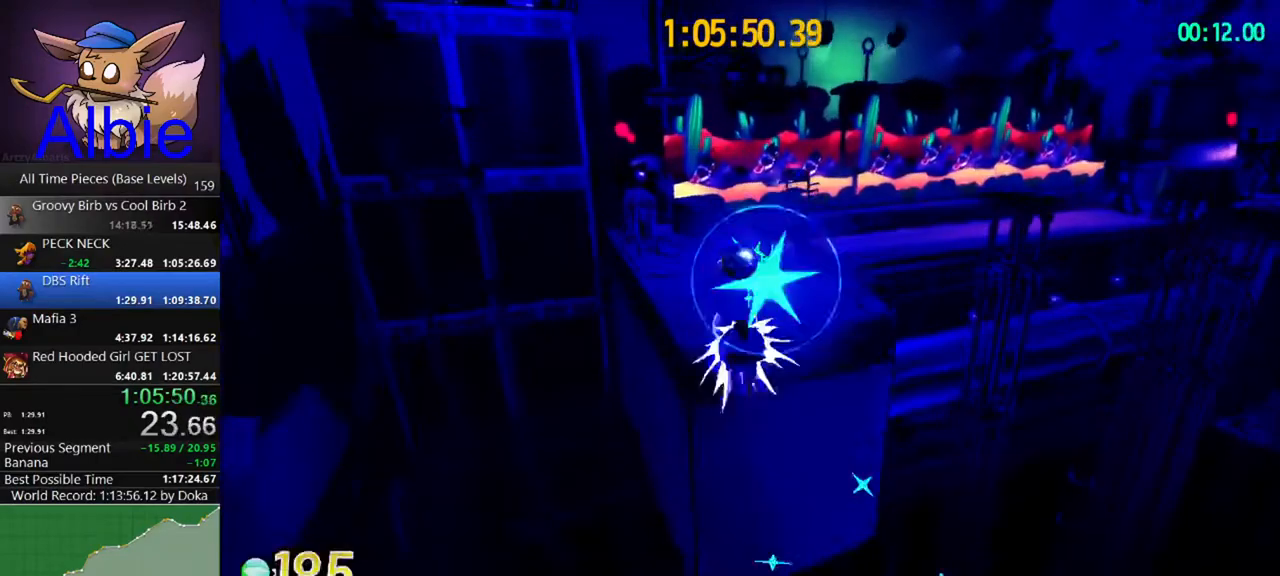
{"keys": ["shift", "w"], "mouse": [], "mouse_move": "right", "events": [[133, "shift", "up"], [467, "shift", "down"]]}
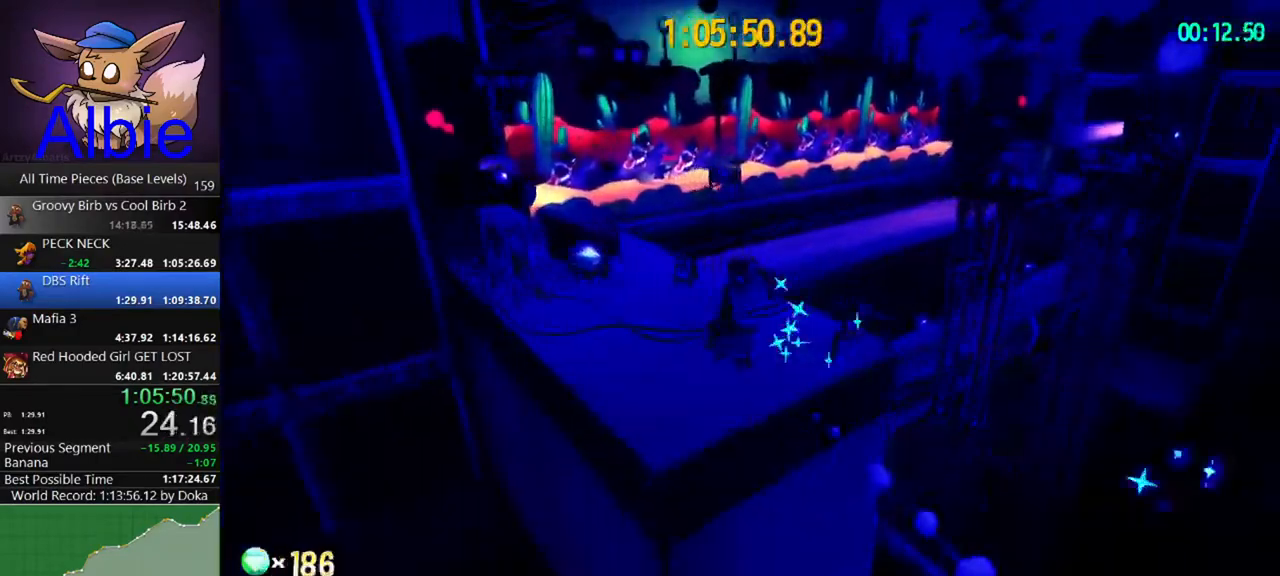
{"keys": ["w"], "mouse": [], "mouse_move": "right", "events": [[100, "a", "down"], [100, "shift", "up"], [233, "a", "up"]]}
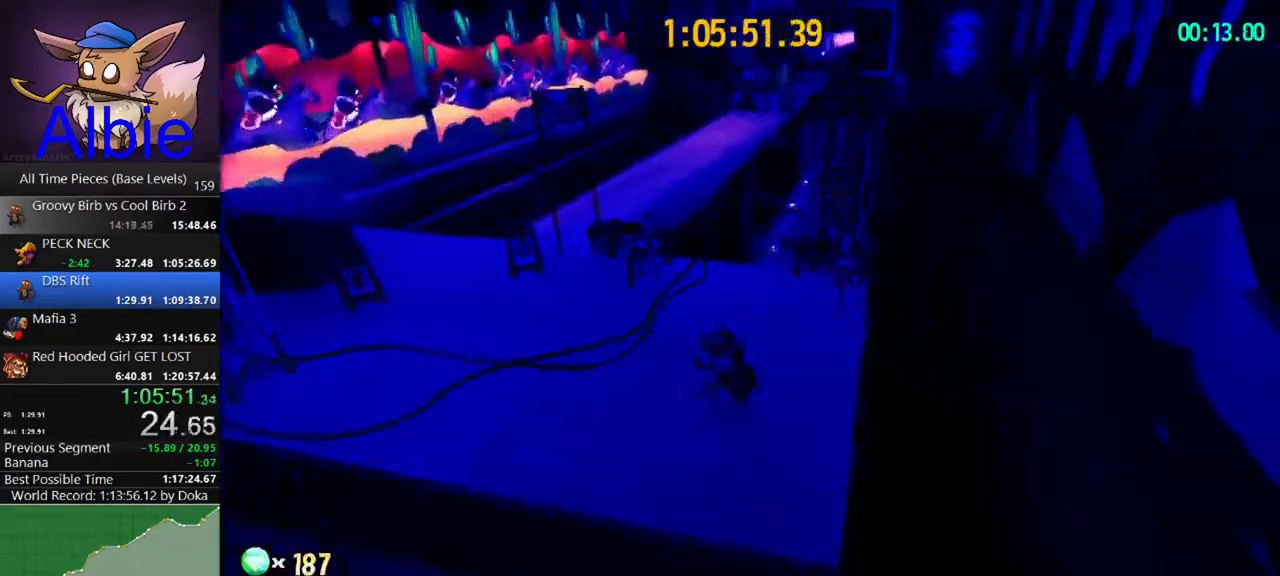
{"keys": ["shift", "w"], "mouse": [], "mouse_move": "right", "events": [[433, "shift", "down"]]}
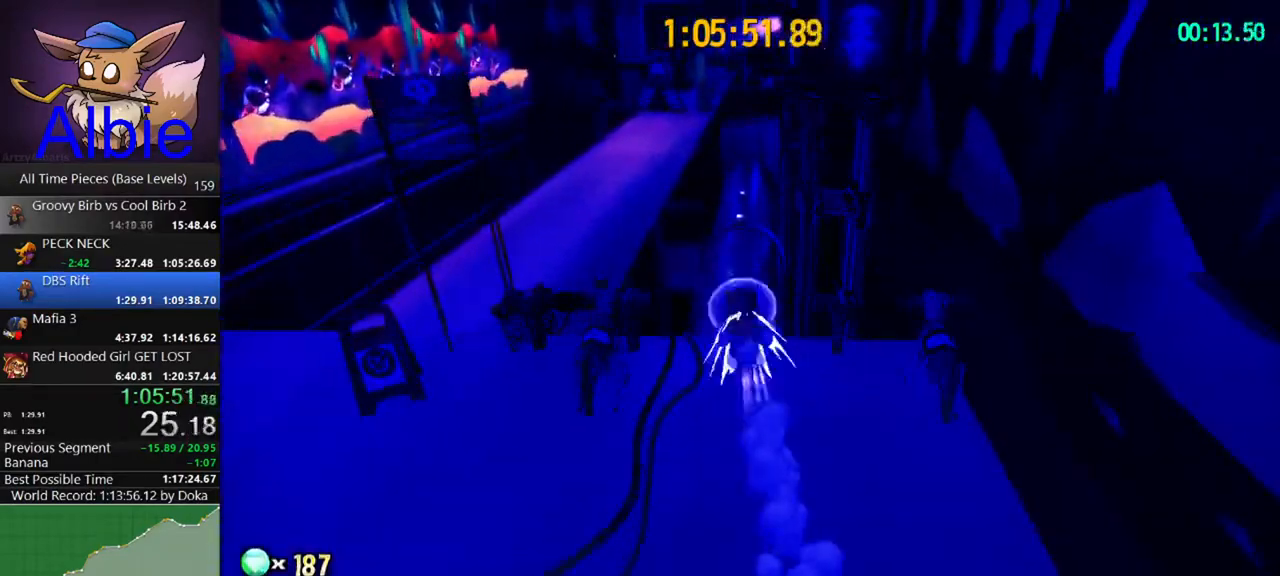
{"keys": ["w"], "mouse": [], "mouse_move": "still", "events": [[67, "shift", "up"], [233, "d", "down"], [367, "d", "up"]]}
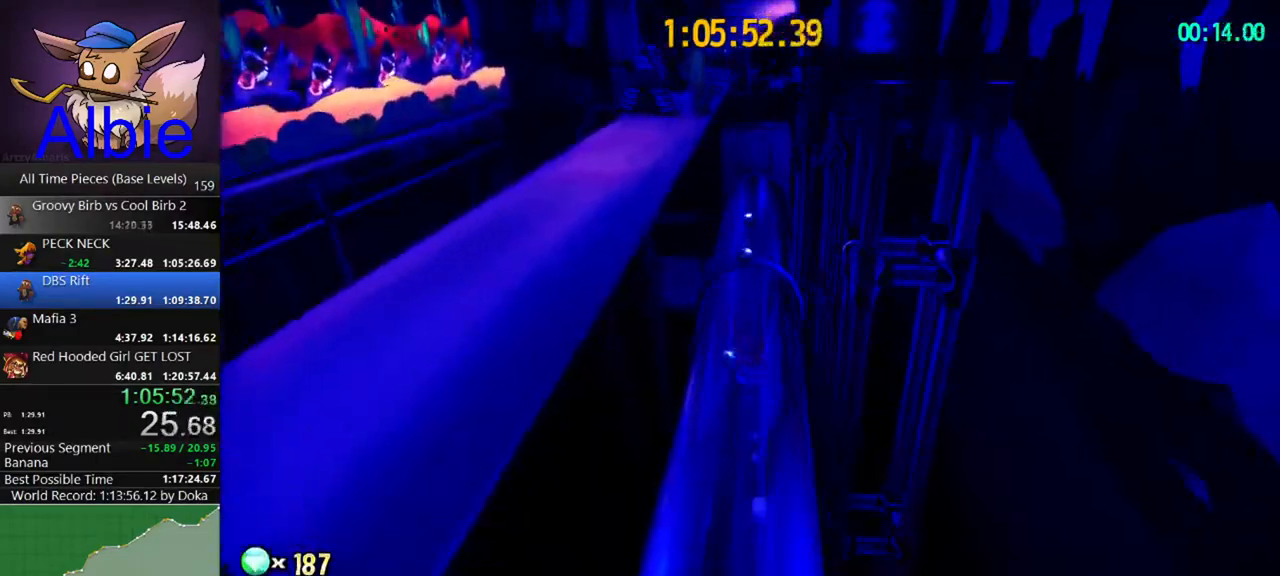
{"keys": ["w"], "mouse": [], "mouse_move": "still", "events": [[267, "shift", "down"], [433, "shift", "up"]]}
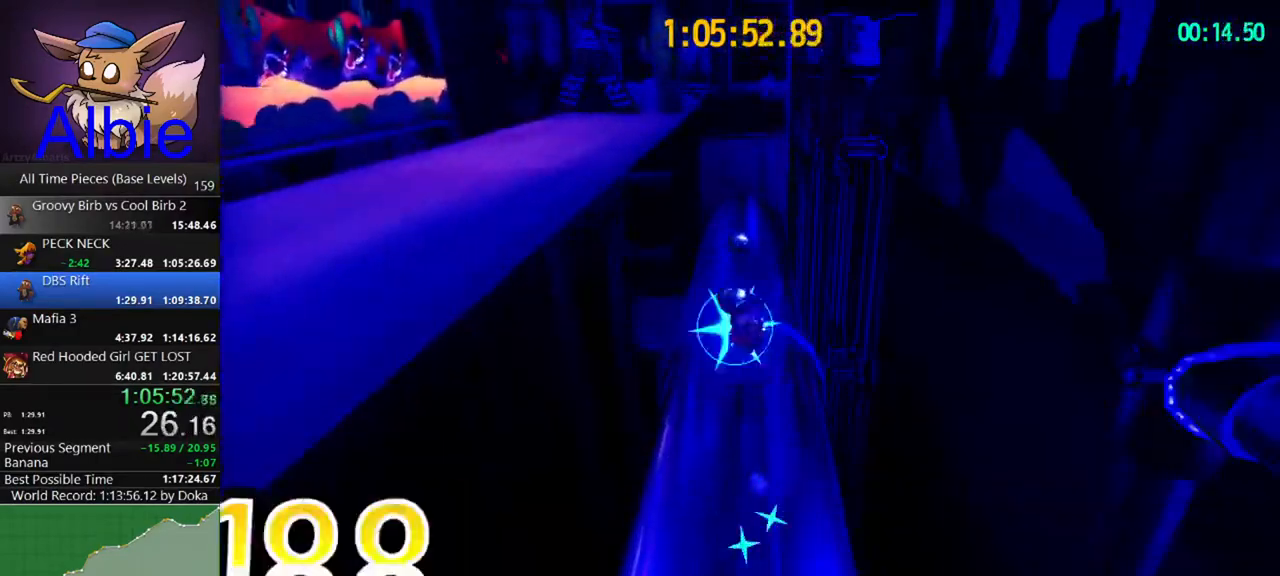
{"keys": ["space", "w"], "mouse": [], "mouse_move": "still", "events": [[467, "space", "down"]]}
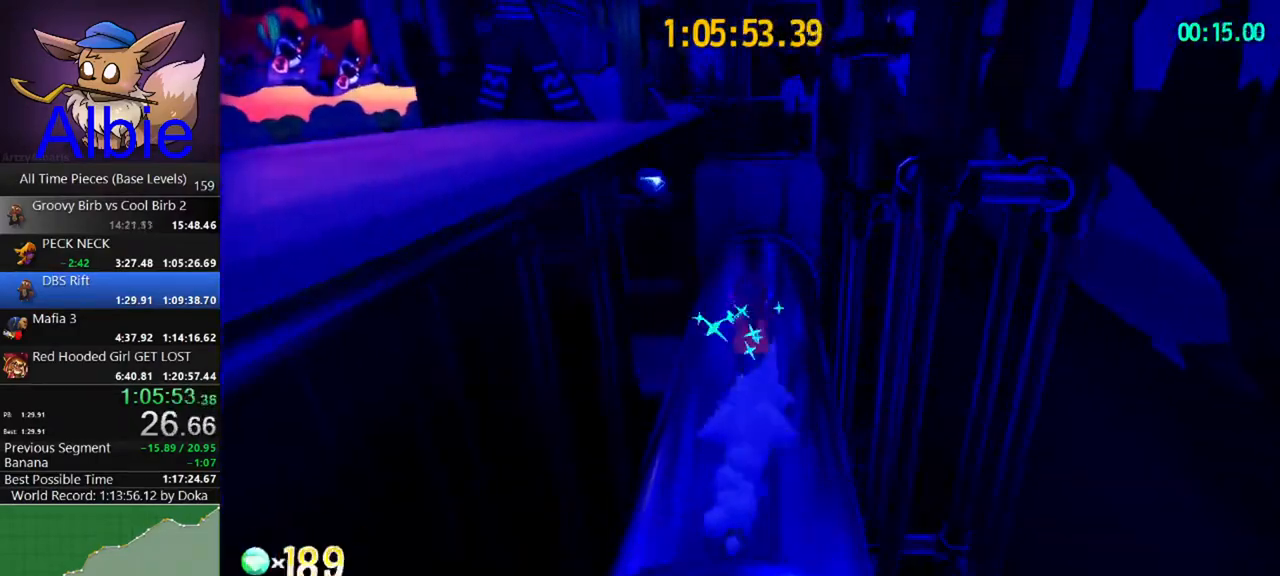
{"keys": ["space", "w"], "mouse": [], "mouse_move": "still", "events": [[233, "space", "up"], [400, "space", "down"]]}
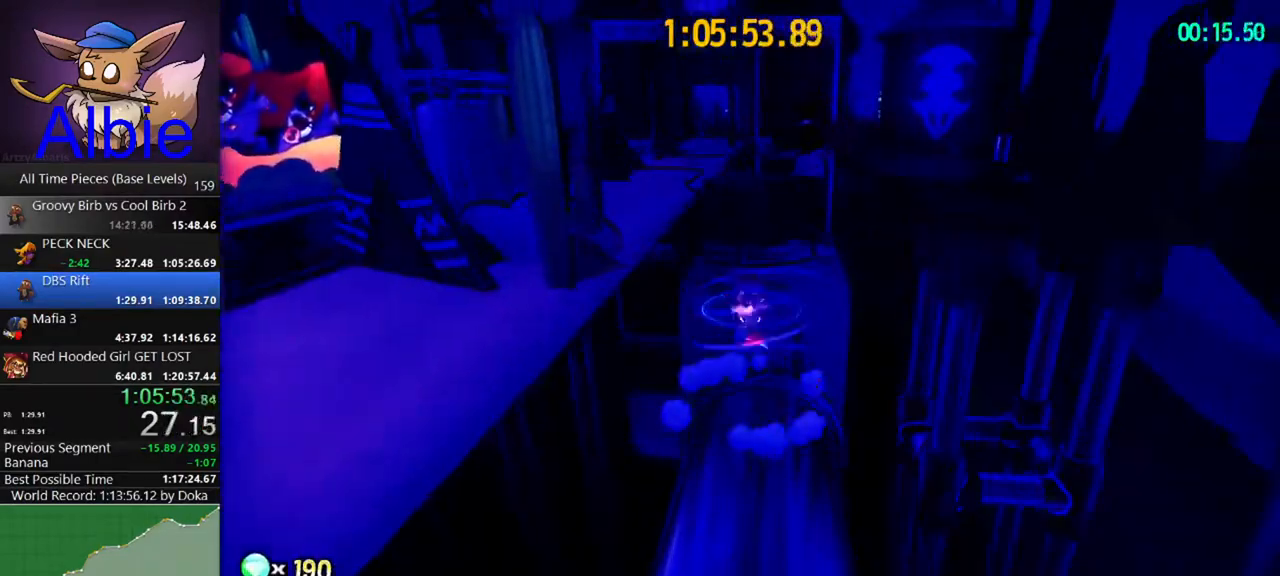
{"keys": ["shift", "w"], "mouse": [], "mouse_move": "left", "events": [[200, "space", "up"], [333, "shift", "down"], [433, "shift", "up"], [500, "shift", "down"]]}
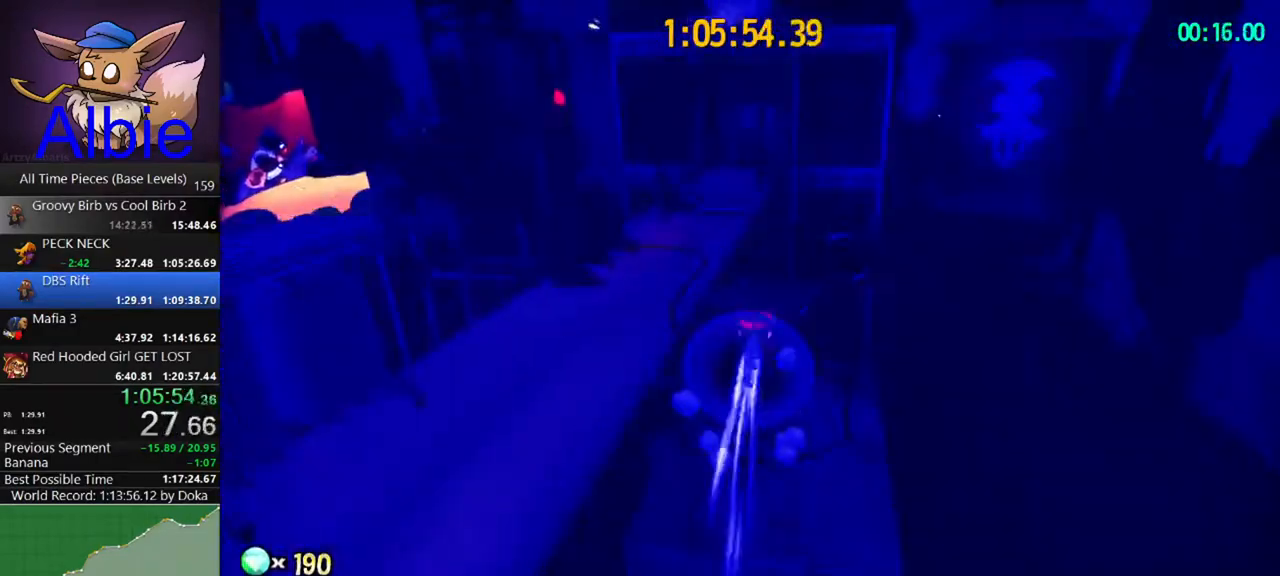
{"keys": ["w"], "mouse": [], "mouse_move": "left", "events": [[167, "a", "down"], [167, "shift", "up"], [400, "a", "up"]]}
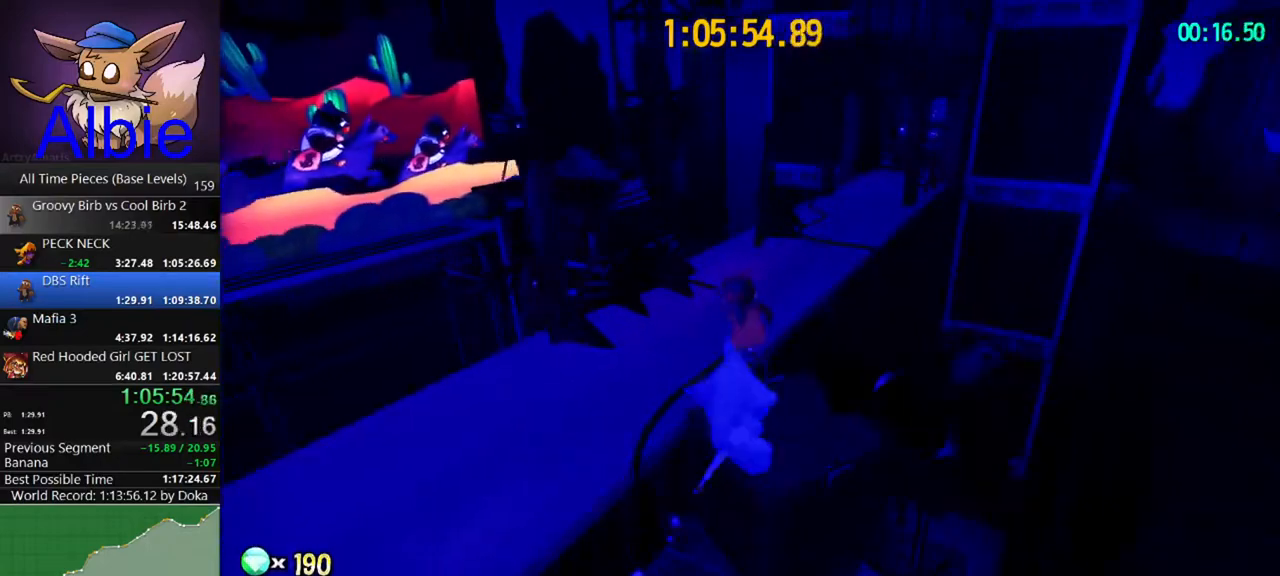
{"keys": ["w"], "mouse": [], "mouse_move": "still", "events": [[300, "a", "down"], [367, "a", "up"]]}
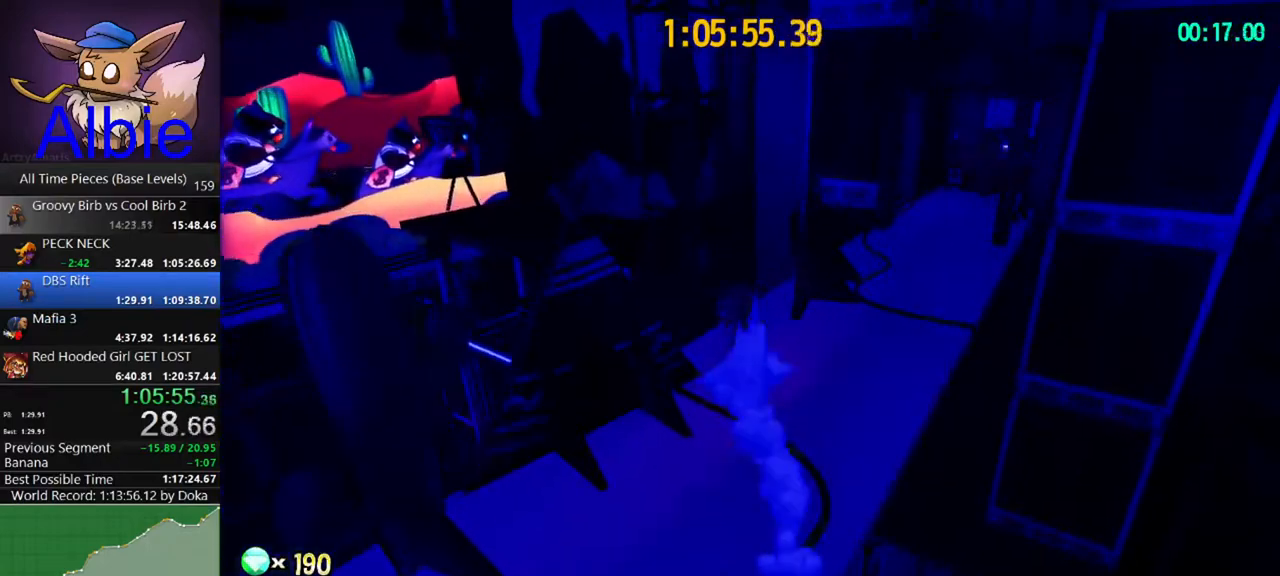
{"keys": ["space", "w"], "mouse": [], "mouse_move": "still", "events": [[333, "space", "down"], [367, "space", "up"], [467, "space", "down"]]}
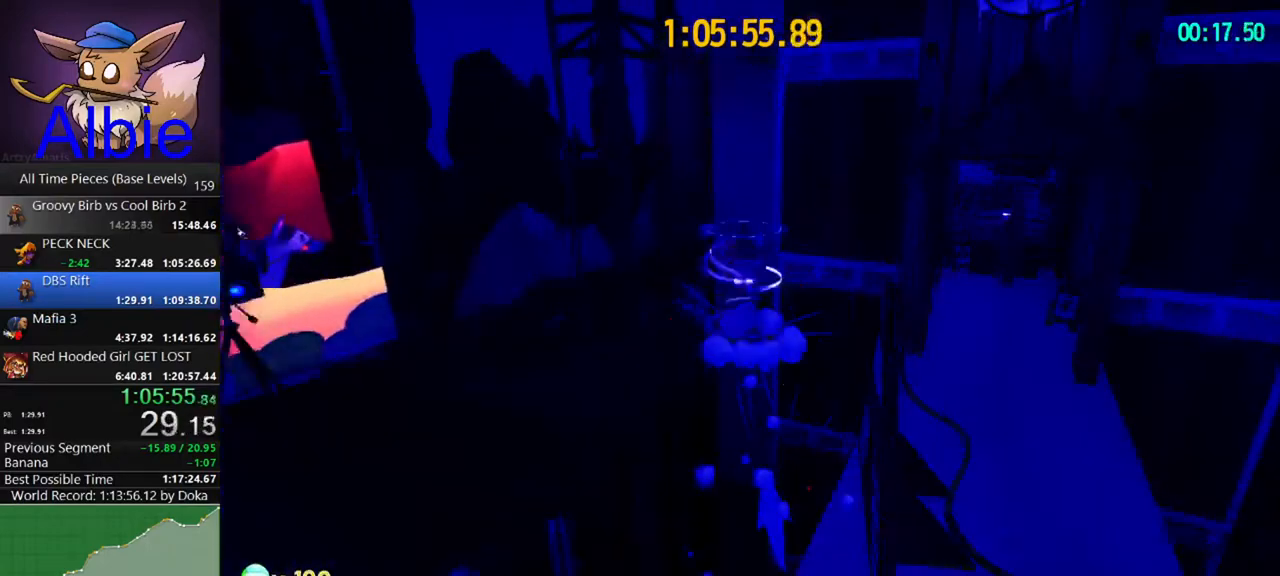
{"keys": ["w"], "mouse": [], "mouse_move": "still", "events": [[67, "space", "up"], [300, "d", "down"], [400, "d", "up"]]}
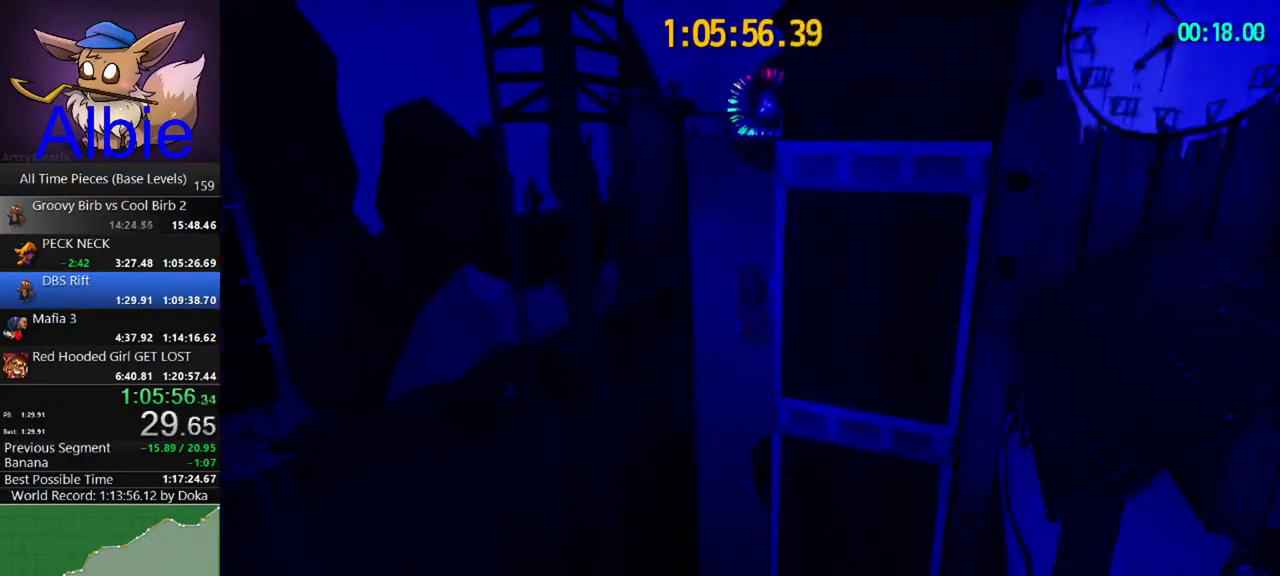
{"keys": ["shift", "w"], "mouse": [], "mouse_move": "right", "events": [[67, "shift", "down"], [233, "shift", "up"], [467, "shift", "down"]]}
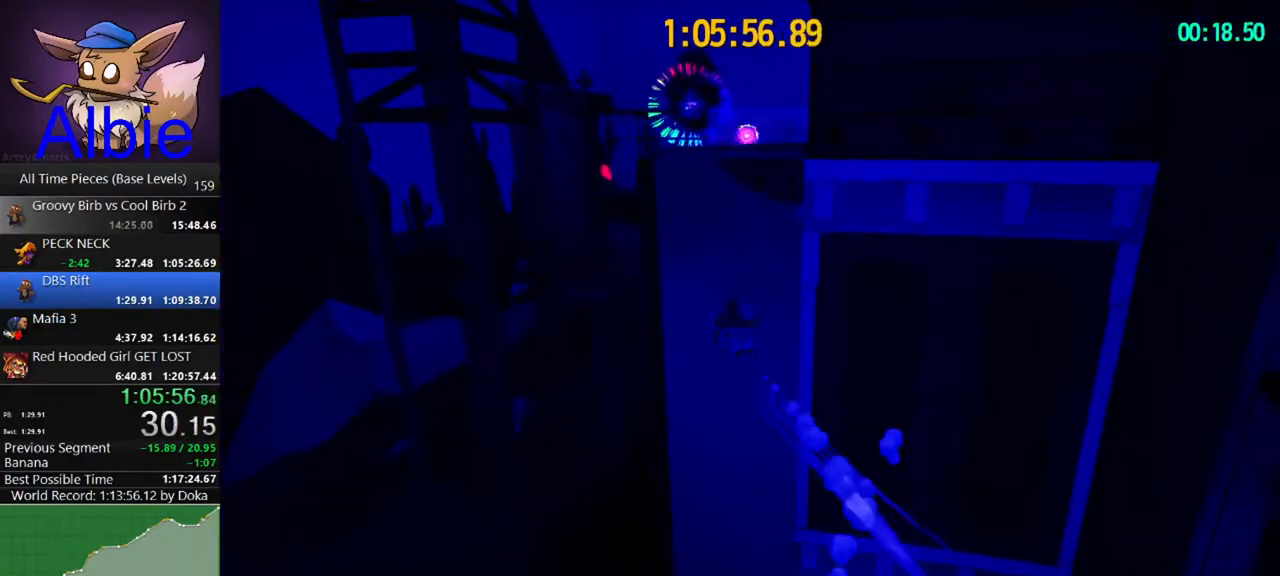
{"keys": ["w"], "mouse": [], "mouse_move": "still", "events": [[33, "shift", "up"]]}
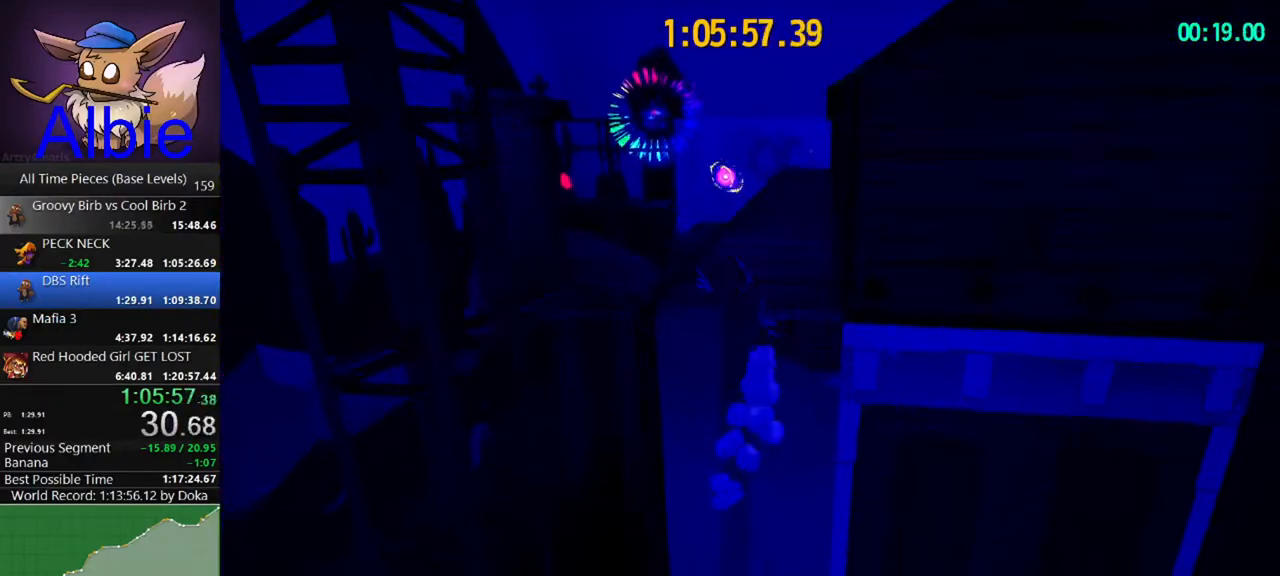
{"keys": ["w"], "mouse": [], "mouse_move": "still", "events": []}
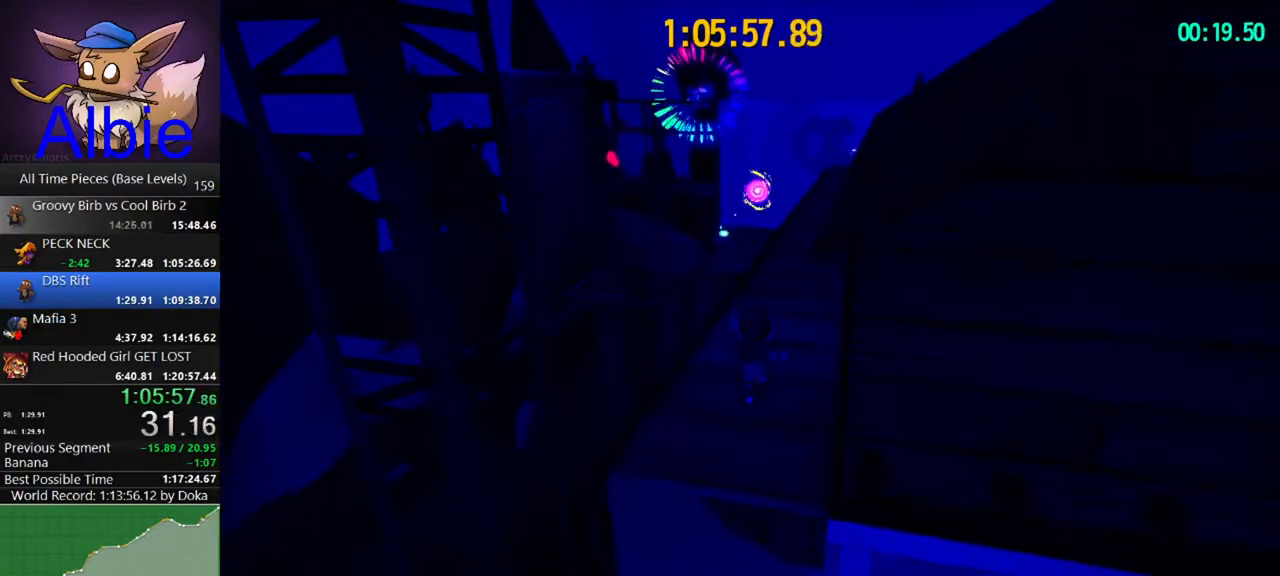
{"keys": ["a", "w"], "mouse": [], "mouse_move": "still", "events": [[33, "space", "down"], [133, "shift", "down"], [167, "space", "up"], [233, "a", "down"], [267, "shift", "up"]]}
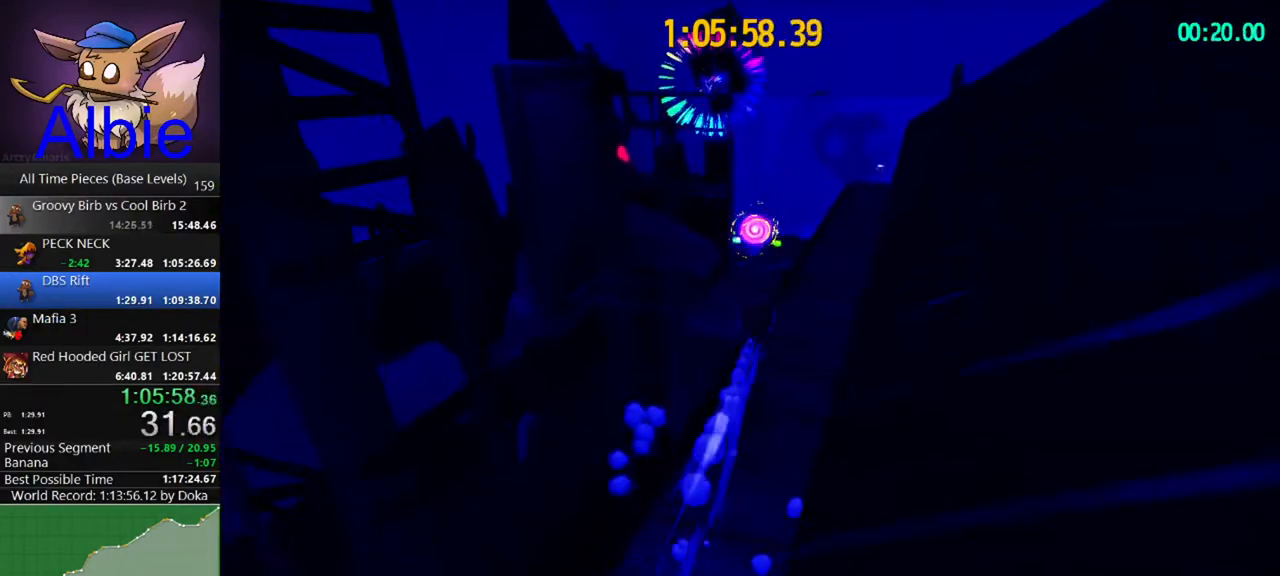
{"keys": ["a", "w"], "mouse": [], "mouse_move": "still", "events": [[33, "a", "up"], [267, "shift", "down"], [433, "a", "down"], [433, "shift", "up"]]}
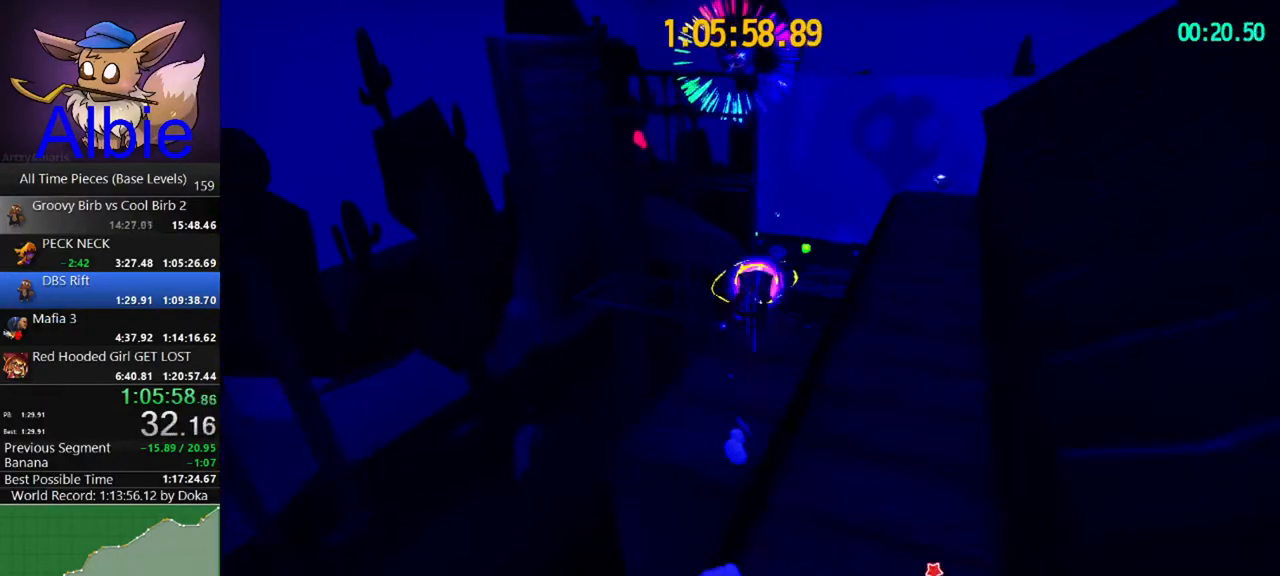
{"keys": [], "mouse": [], "mouse_move": "still", "events": [[67, "a", "up"], [333, "w", "up"]]}